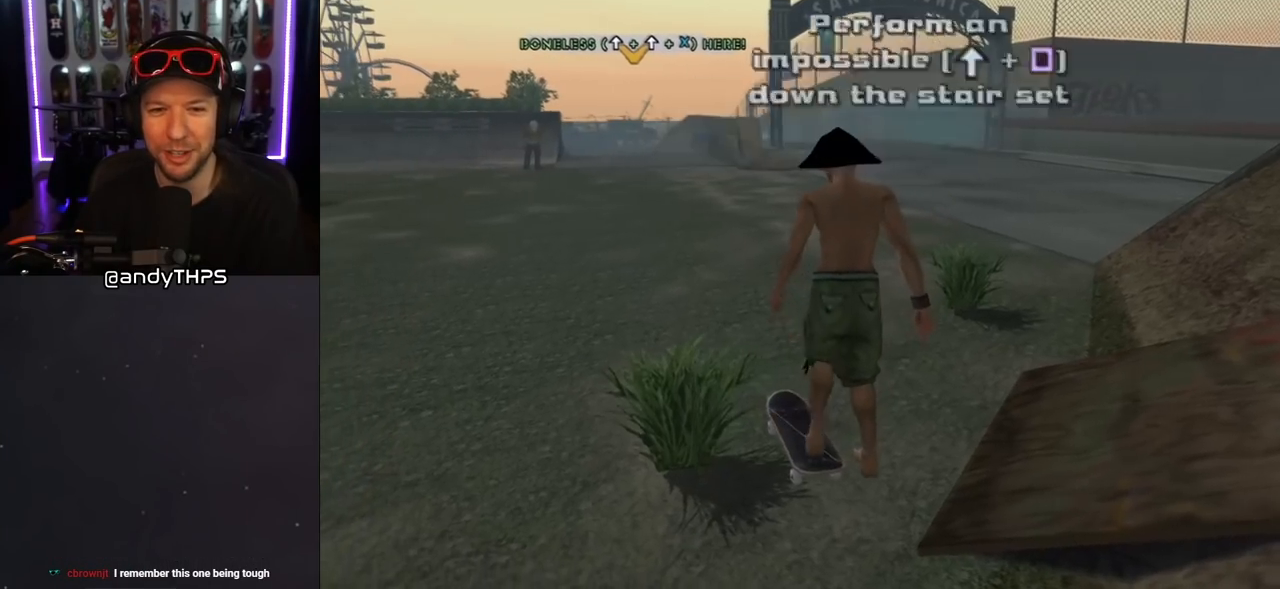
Gameplay with a controller (PlayStation layout); each line is a JSON object with the inputs held at the frame after it. "events" lists button and stick changes between this image and that frame as [ms after this image, input, new state], when the widget could be followed in between. Not read: L2 R2.
{"buttons": ["SQUARE", "L1"], "left_stick": "center", "right_stick": "center", "events": [[33, "DPAD_DOWN", "up"], [267, "DPAD_DOWN", "down"], [283, "DPAD_LEFT", "down"], [300, "SQUARE", "down"], [317, "CROSS", "up"], [350, "L1", "down"], [400, "SQUARE", "up"], [450, "SQUARE", "down"], [500, "DPAD_DOWN", "up"], [500, "DPAD_LEFT", "up"]]}
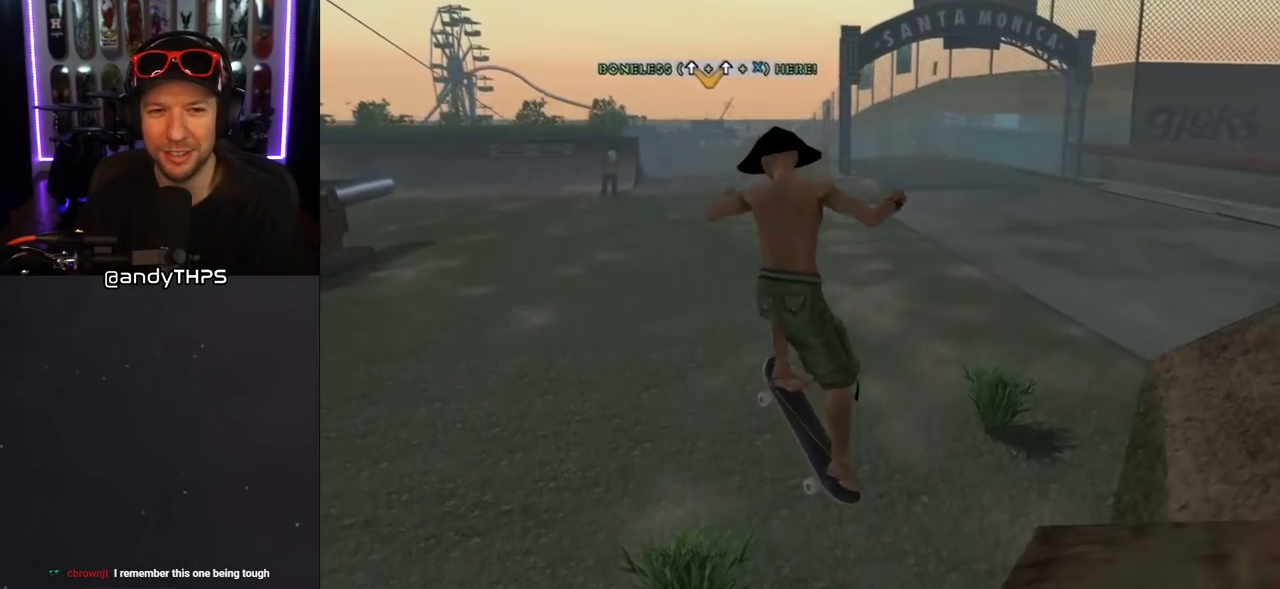
{"buttons": ["CROSS", "DPAD_UP"], "left_stick": "center", "right_stick": "center", "events": [[100, "CROSS", "down"], [100, "SQUARE", "up"], [117, "DPAD_DOWN", "down"], [217, "DPAD_DOWN", "up"], [267, "L1", "up"], [300, "DPAD_UP", "down"]]}
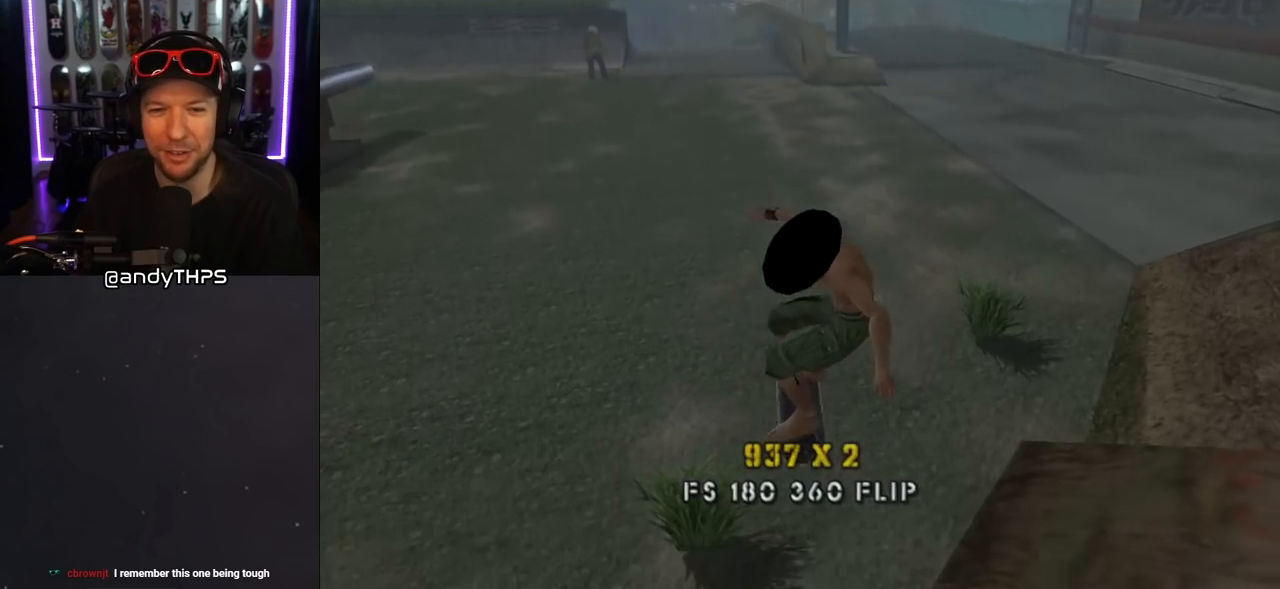
{"buttons": ["L1"], "left_stick": "center", "right_stick": "center", "events": [[83, "L1", "down"], [117, "DPAD_RIGHT", "down"], [133, "SQUARE", "down"], [150, "CROSS", "up"], [233, "SQUARE", "up"], [317, "DPAD_RIGHT", "up"], [333, "DPAD_UP", "up"]]}
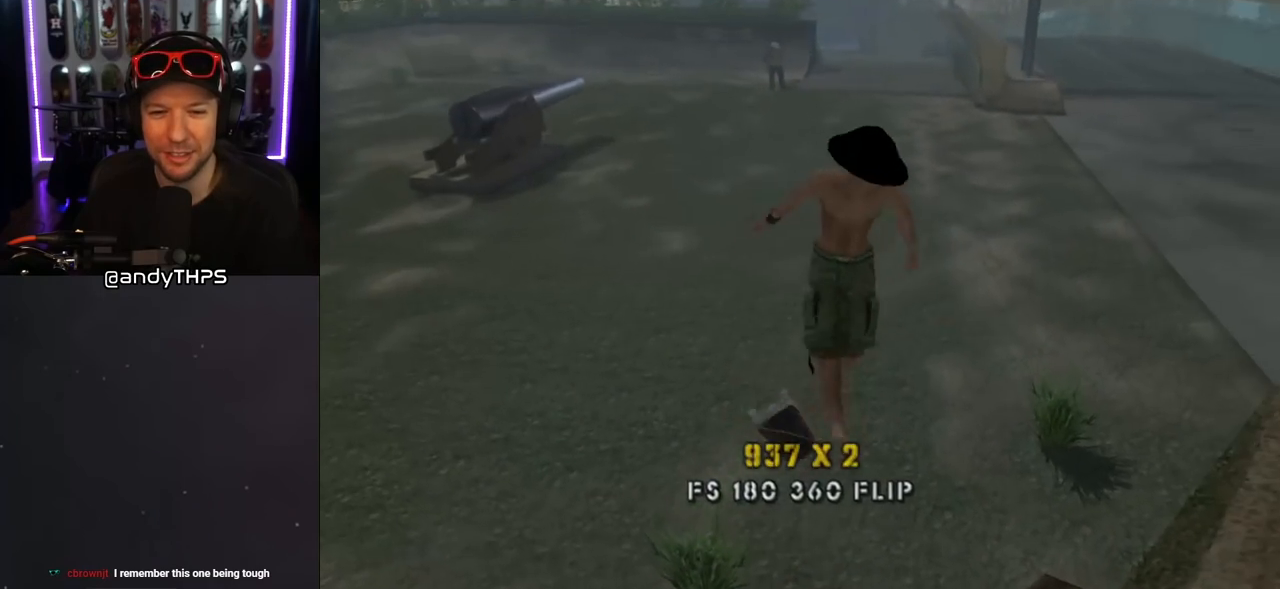
{"buttons": ["DPAD_LEFT"], "left_stick": "center", "right_stick": "center", "events": [[17, "L1", "up"], [417, "DPAD_LEFT", "down"]]}
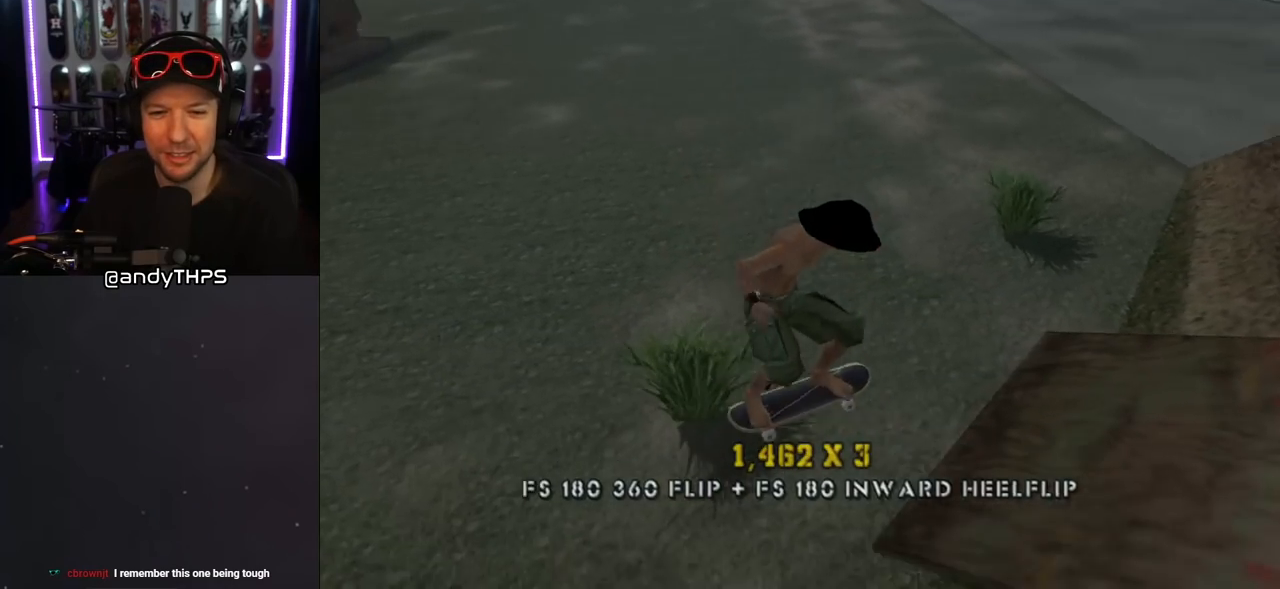
{"buttons": ["CROSS"], "left_stick": "center", "right_stick": "center", "events": [[50, "DPAD_DOWN", "down"], [67, "CROSS", "down"], [367, "DPAD_DOWN", "up"], [433, "DPAD_LEFT", "up"]]}
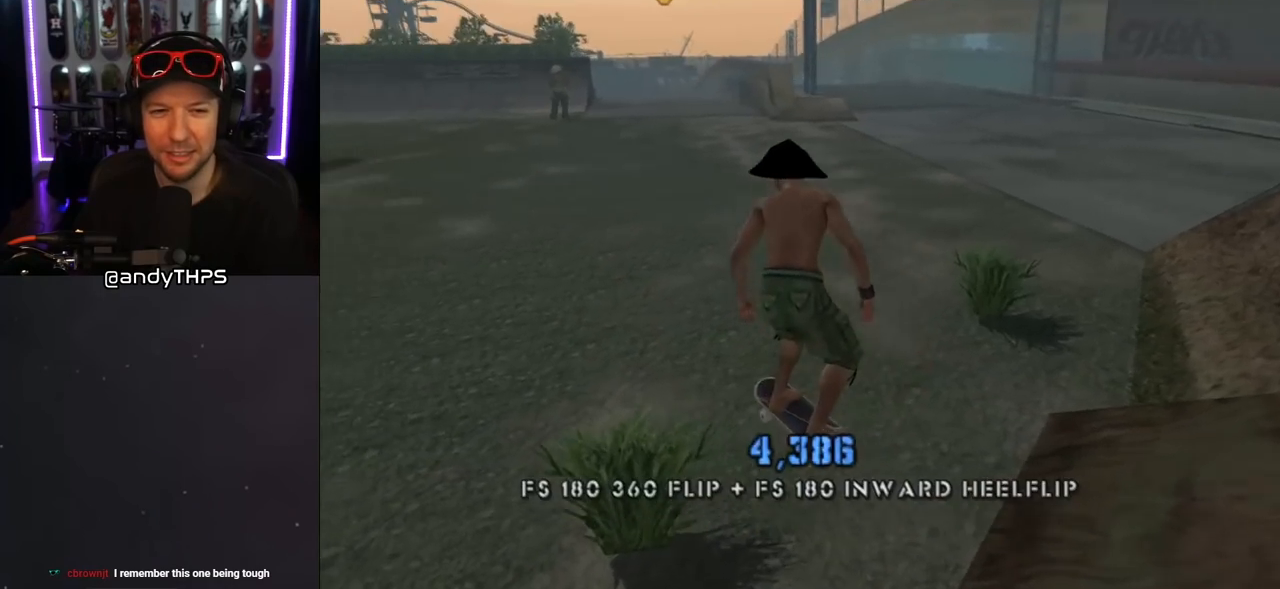
{"buttons": ["CROSS", "R1", "DPAD_DOWN"], "left_stick": "center", "right_stick": "center", "events": [[267, "DPAD_DOWN", "down"], [333, "DPAD_DOWN", "up"], [400, "DPAD_DOWN", "down"], [483, "R1", "down"]]}
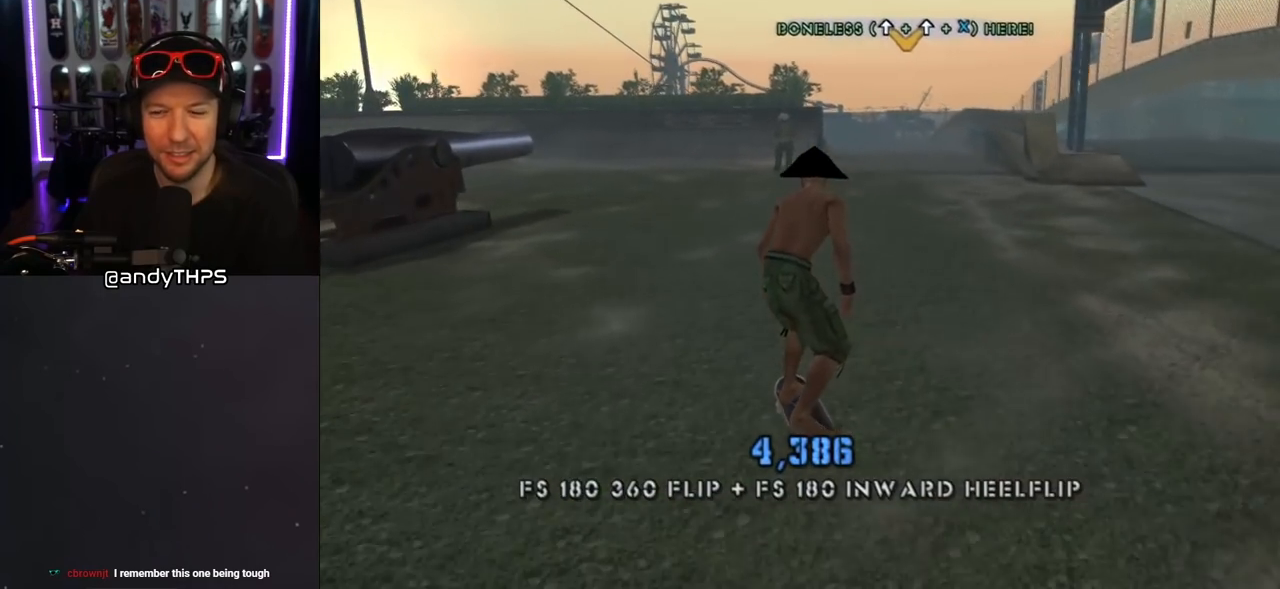
{"buttons": ["CROSS", "DPAD_DOWN", "DPAD_LEFT"], "left_stick": "center", "right_stick": "center", "events": [[233, "R1", "up"], [500, "DPAD_LEFT", "down"]]}
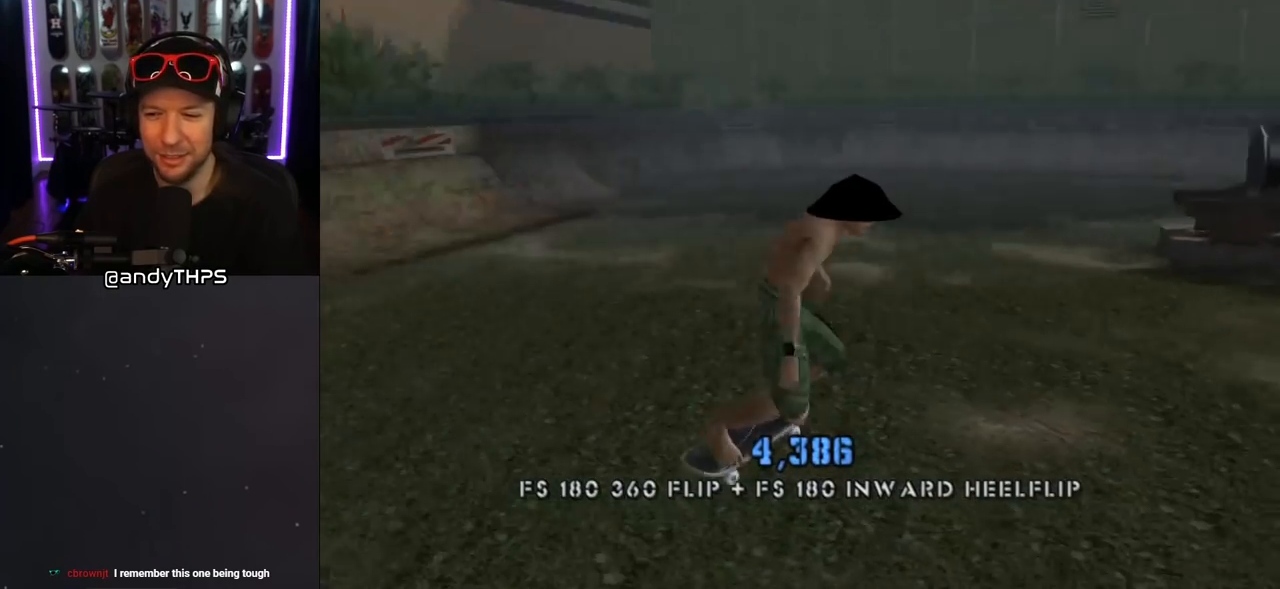
{"buttons": ["CROSS", "DPAD_RIGHT"], "left_stick": "center", "right_stick": "center", "events": [[50, "DPAD_LEFT", "up"], [267, "DPAD_RIGHT", "down"], [333, "DPAD_DOWN", "up"]]}
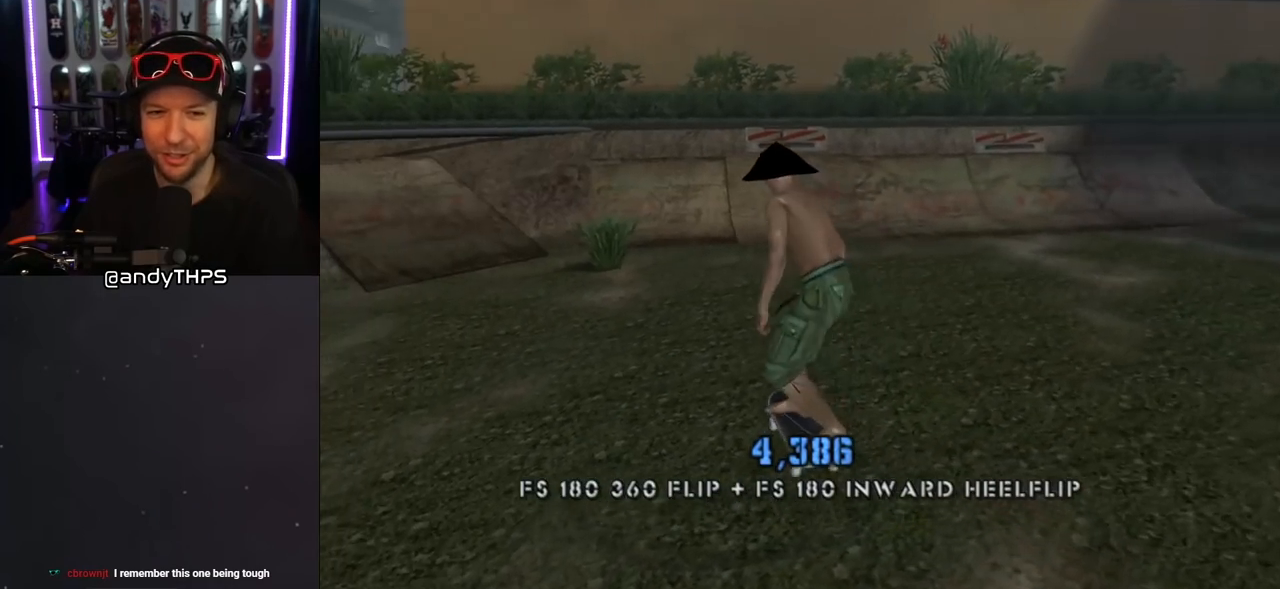
{"buttons": ["CROSS", "DPAD_UP"], "left_stick": "center", "right_stick": "center", "events": [[33, "DPAD_RIGHT", "up"], [283, "DPAD_UP", "down"], [383, "DPAD_UP", "up"], [467, "DPAD_UP", "down"]]}
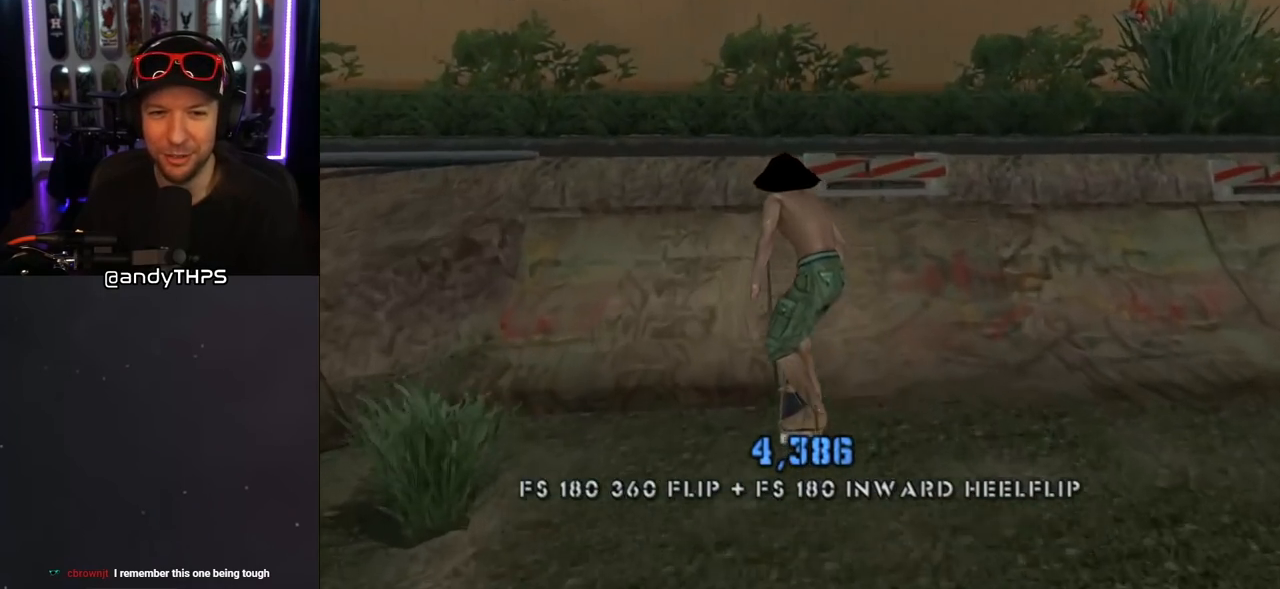
{"buttons": ["CIRCLE", "R1", "DPAD_RIGHT"], "left_stick": "center", "right_stick": "center", "events": [[17, "DPAD_UP", "up"], [83, "DPAD_UP", "down"], [133, "CROSS", "up"], [167, "DPAD_UP", "up"], [233, "DPAD_RIGHT", "down"], [233, "R1", "down"], [250, "CIRCLE", "down"]]}
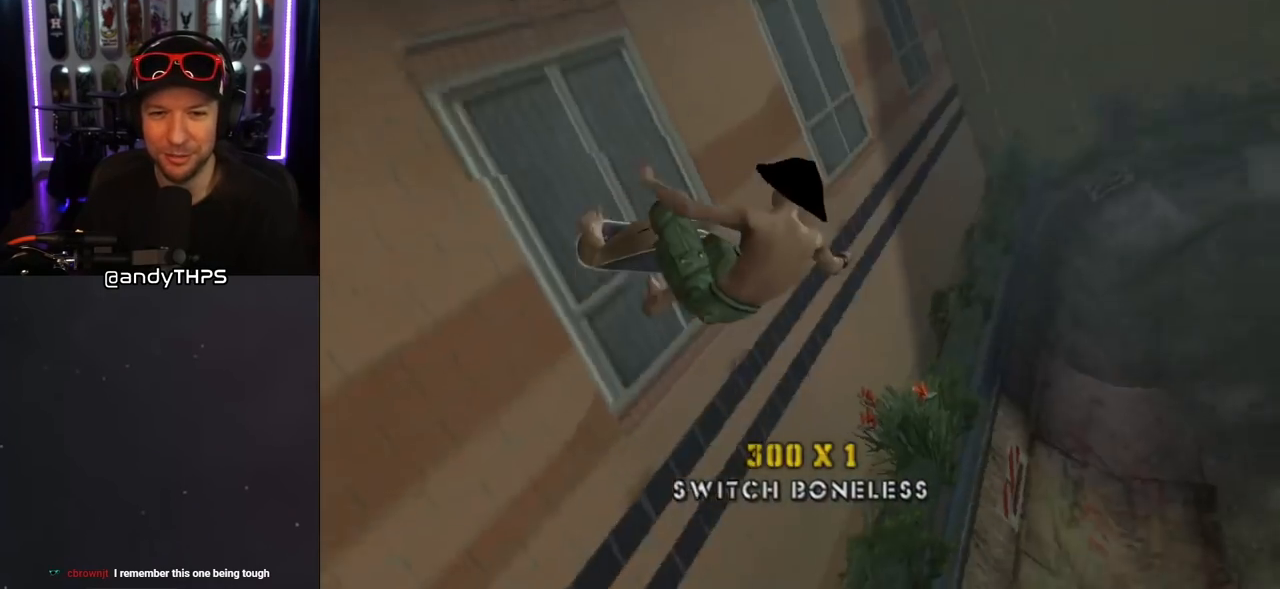
{"buttons": ["CIRCLE", "R1", "DPAD_RIGHT"], "left_stick": "center", "right_stick": "center", "events": []}
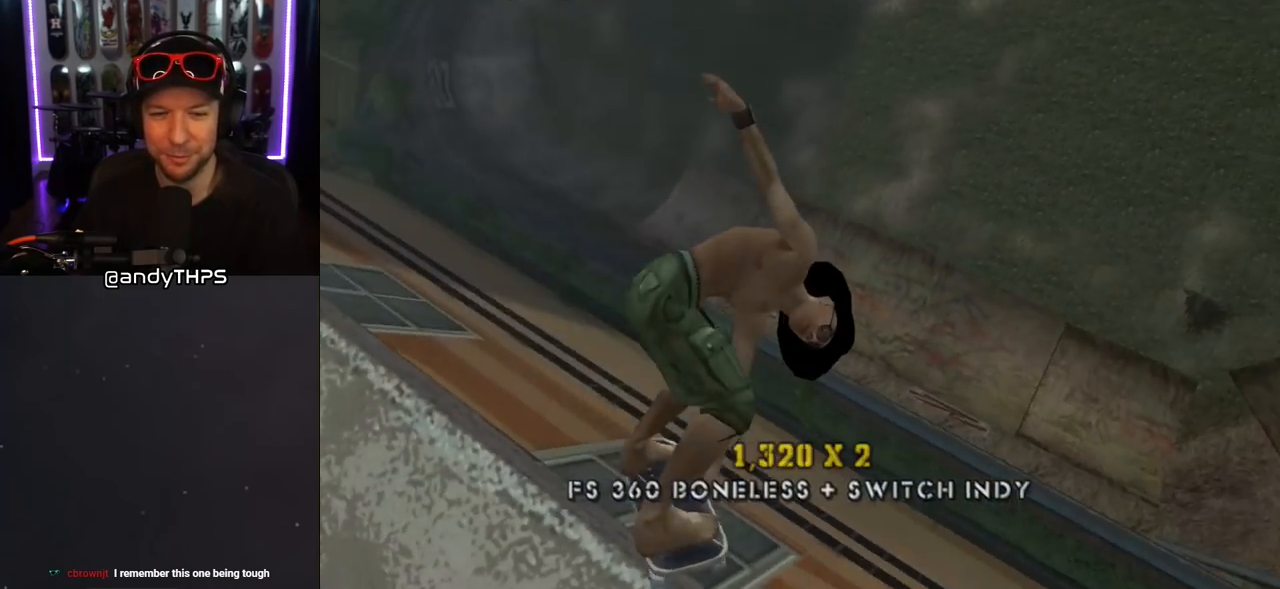
{"buttons": [], "left_stick": "center", "right_stick": "center", "events": [[483, "CIRCLE", "up"], [483, "DPAD_RIGHT", "up"], [500, "R1", "up"]]}
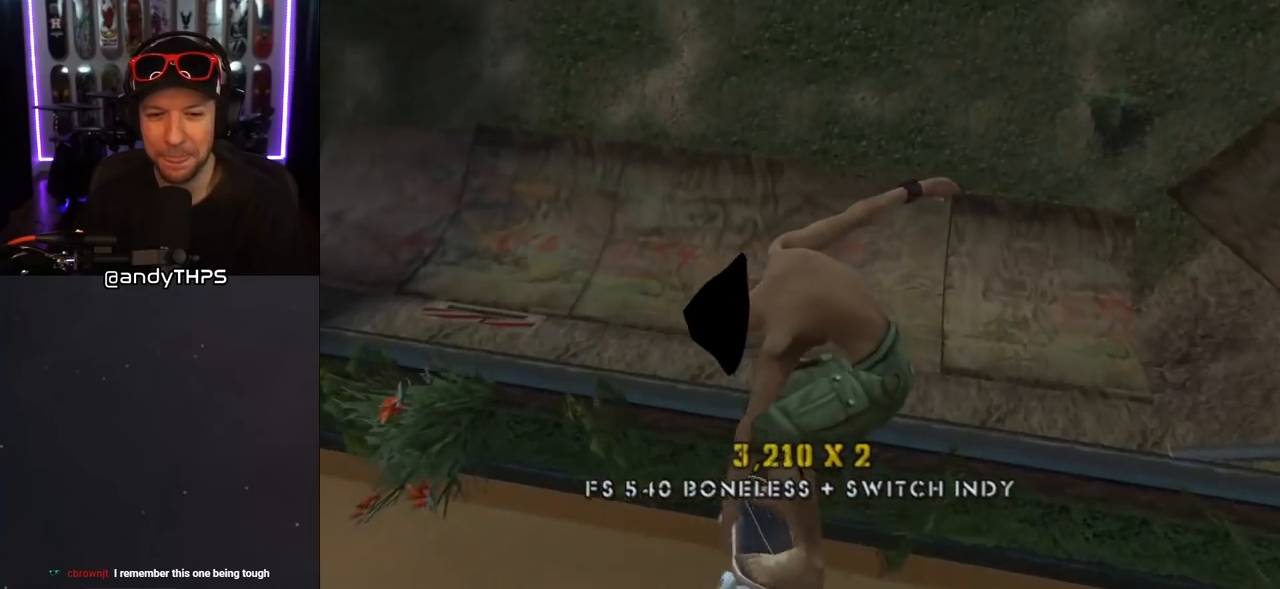
{"buttons": ["CROSS"], "left_stick": "center", "right_stick": "center", "events": [[67, "CROSS", "down"], [367, "DPAD_RIGHT", "down"], [483, "DPAD_RIGHT", "up"]]}
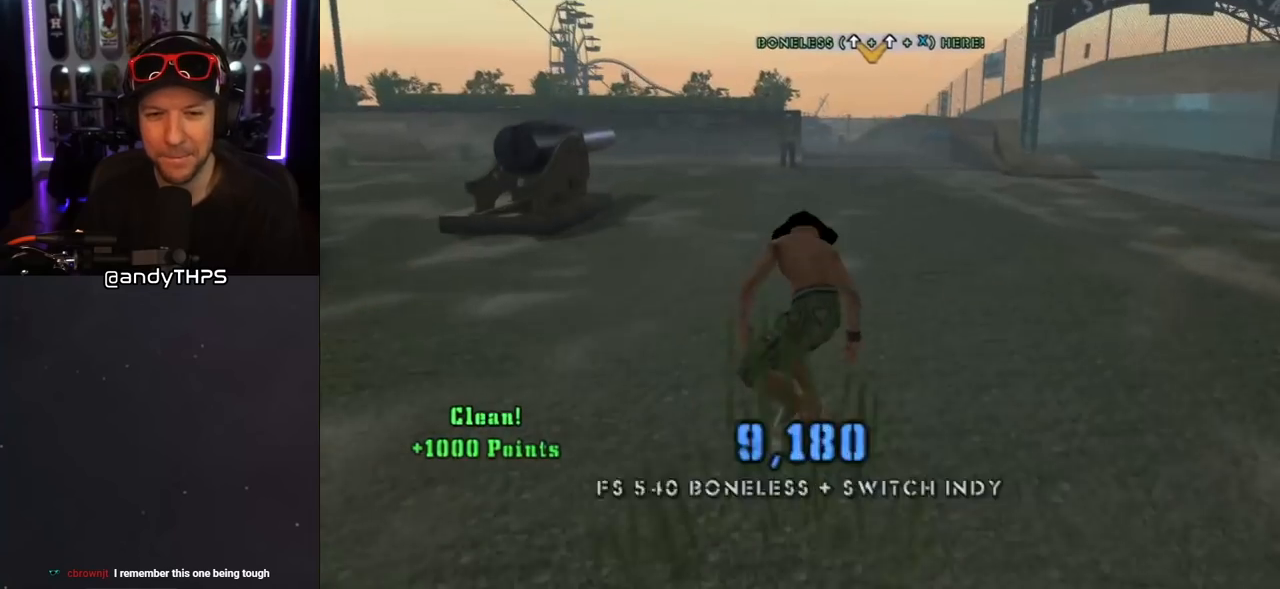
{"buttons": ["CROSS"], "left_stick": "center", "right_stick": "center", "events": []}
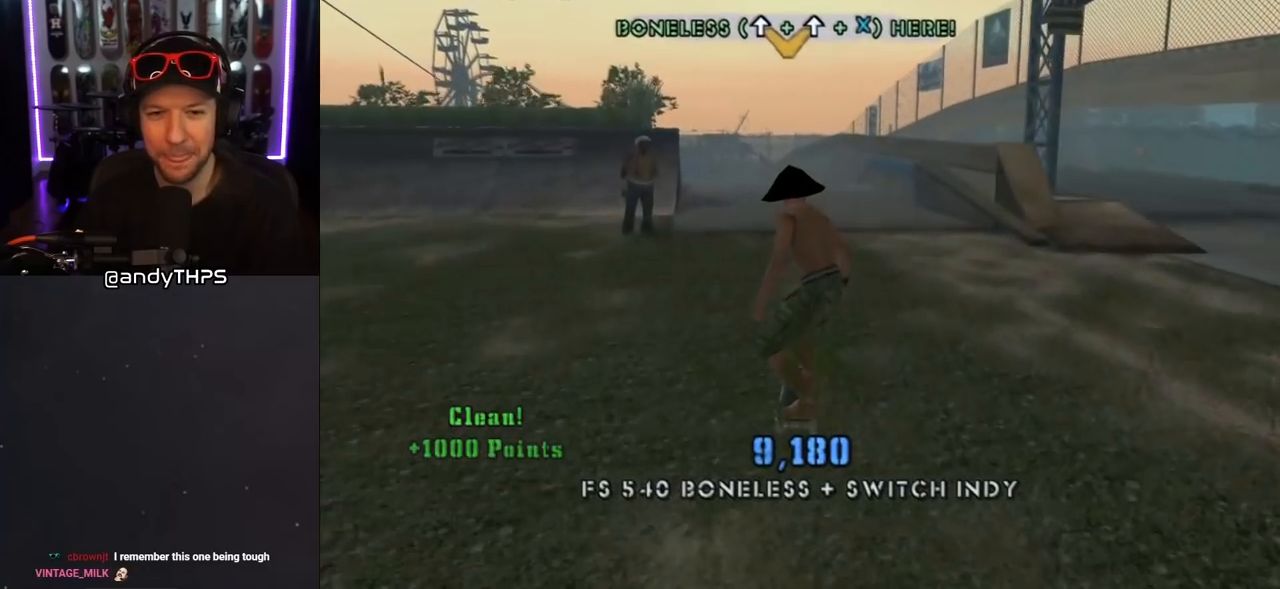
{"buttons": ["CROSS"], "left_stick": "center", "right_stick": "center", "events": [[117, "DPAD_LEFT", "down"], [217, "DPAD_LEFT", "up"]]}
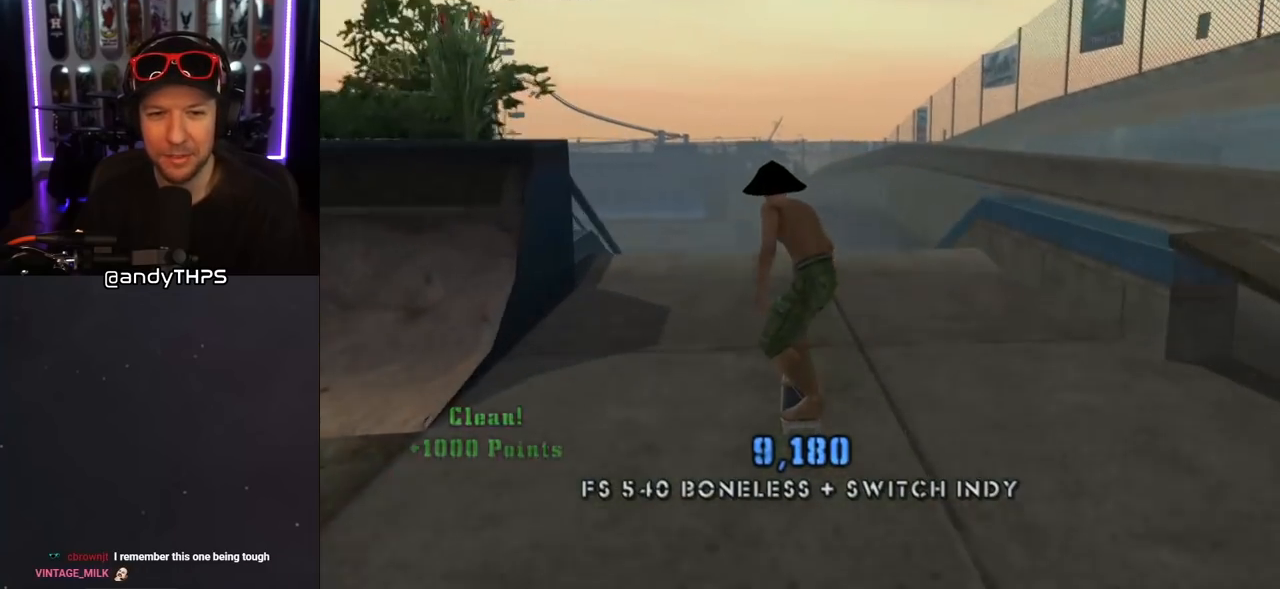
{"buttons": [], "left_stick": "center", "right_stick": "center", "events": [[83, "DPAD_UP", "down"], [133, "DPAD_UP", "up"], [233, "DPAD_UP", "down"], [283, "CROSS", "up"], [283, "DPAD_UP", "up"]]}
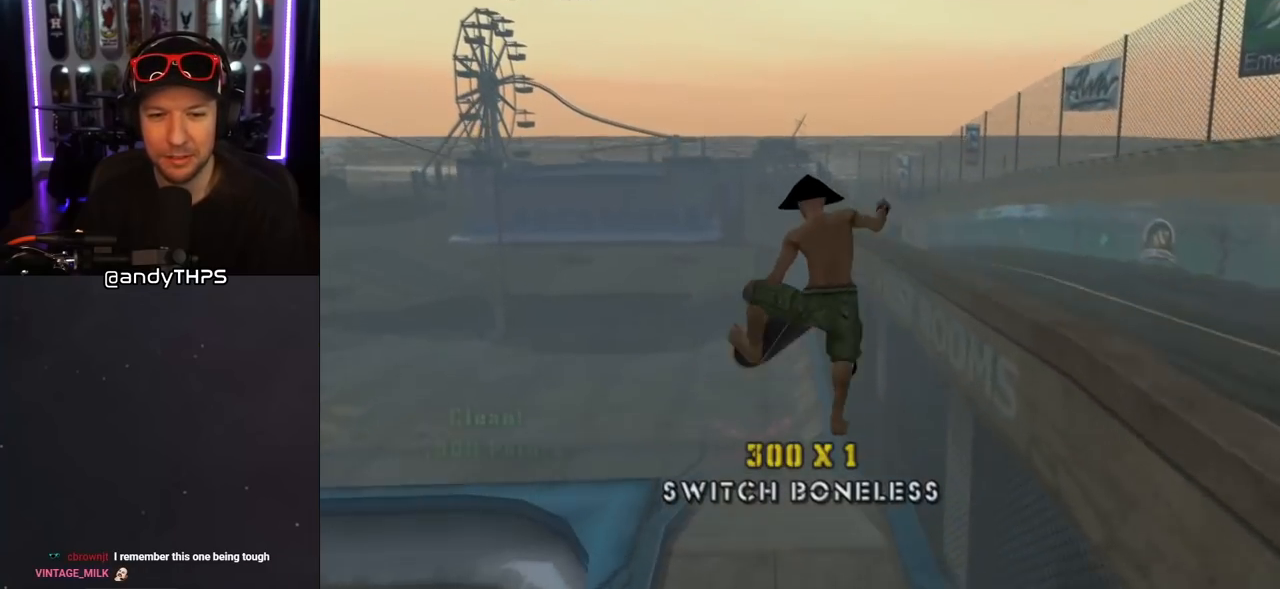
{"buttons": [], "left_stick": "center", "right_stick": "center", "events": [[217, "DPAD_UP", "down"], [283, "SQUARE", "down"], [367, "DPAD_UP", "up"], [450, "SQUARE", "up"]]}